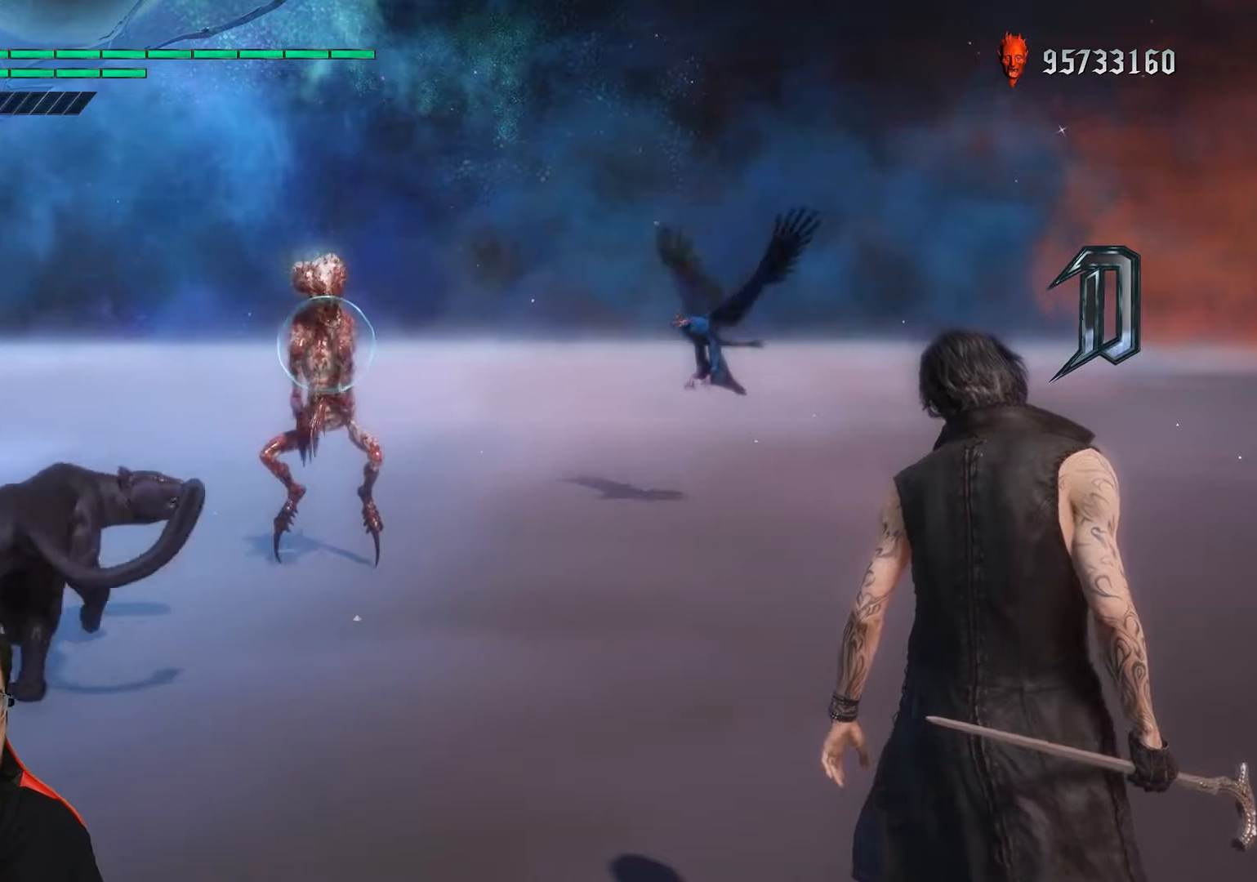
Gameplay with a controller (Xbox layout); each line is a JSON object with the inputs held at the frame after it. "events" lists button and stick changes between this image and that frame as [ms after this image, input, new state], when the widget could be followed in between. Not read: A B L3 R3 START X Y right_stick.
{"buttons": ["R1"], "left_stick": "down-left", "events": [[367, "left_stick", "down-left"]]}
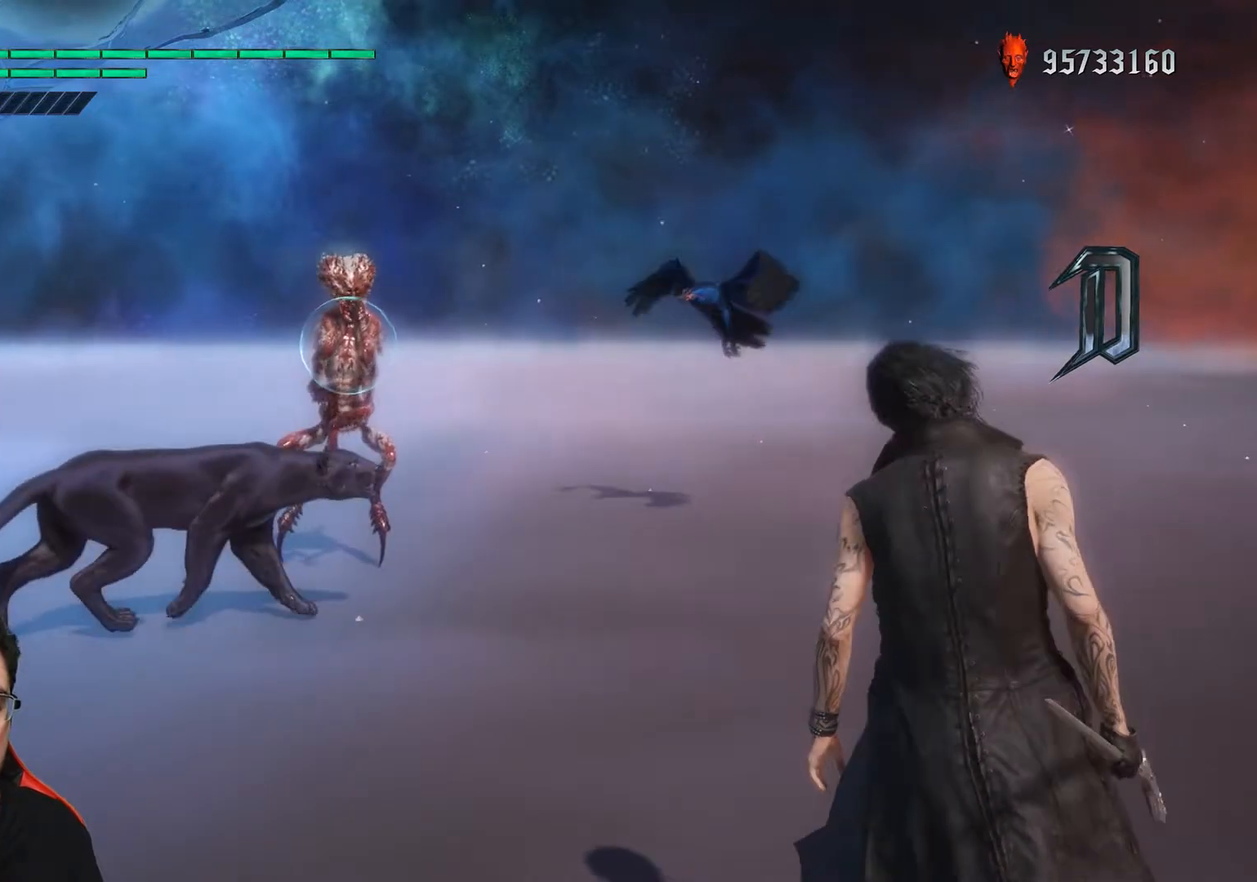
{"buttons": ["R1"], "left_stick": "down-left", "events": []}
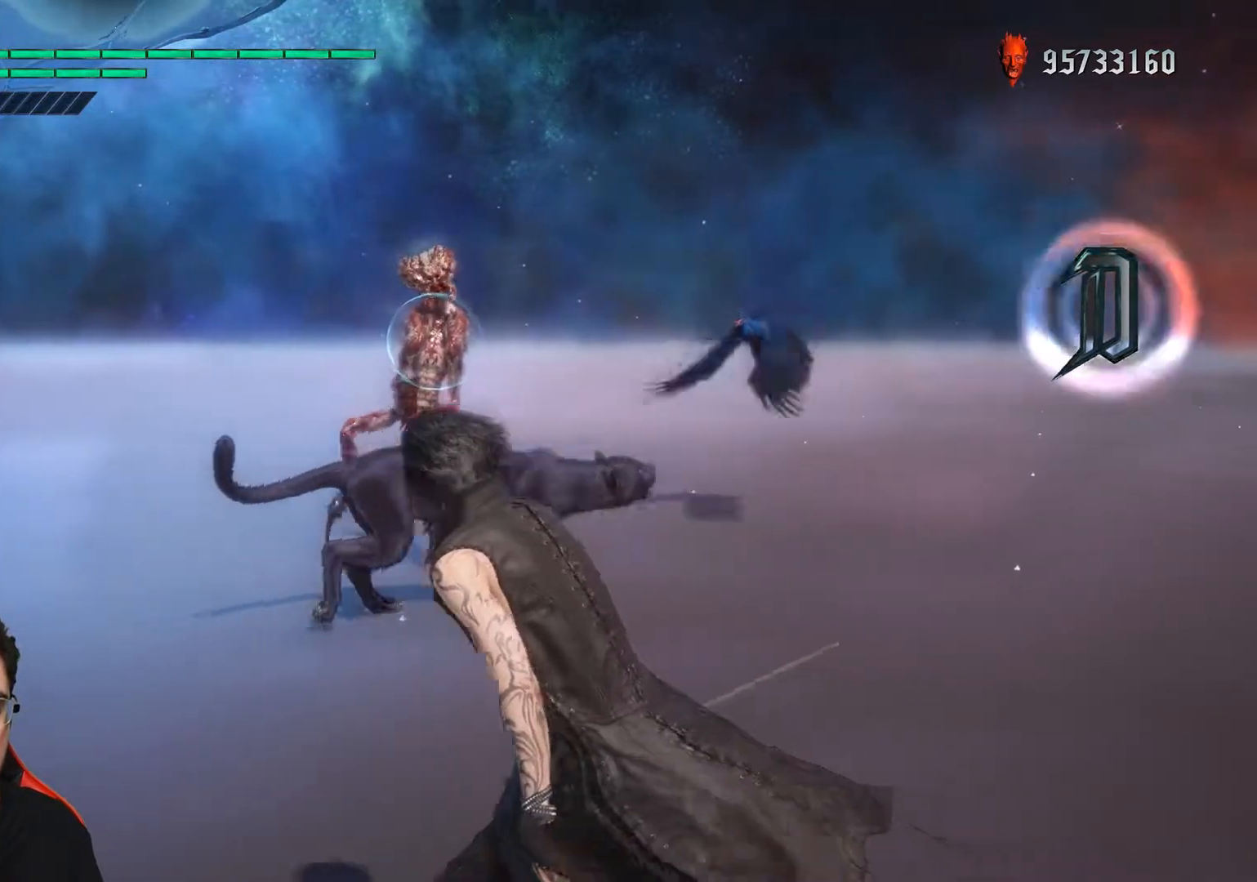
{"buttons": ["R1"], "left_stick": "down-left", "events": []}
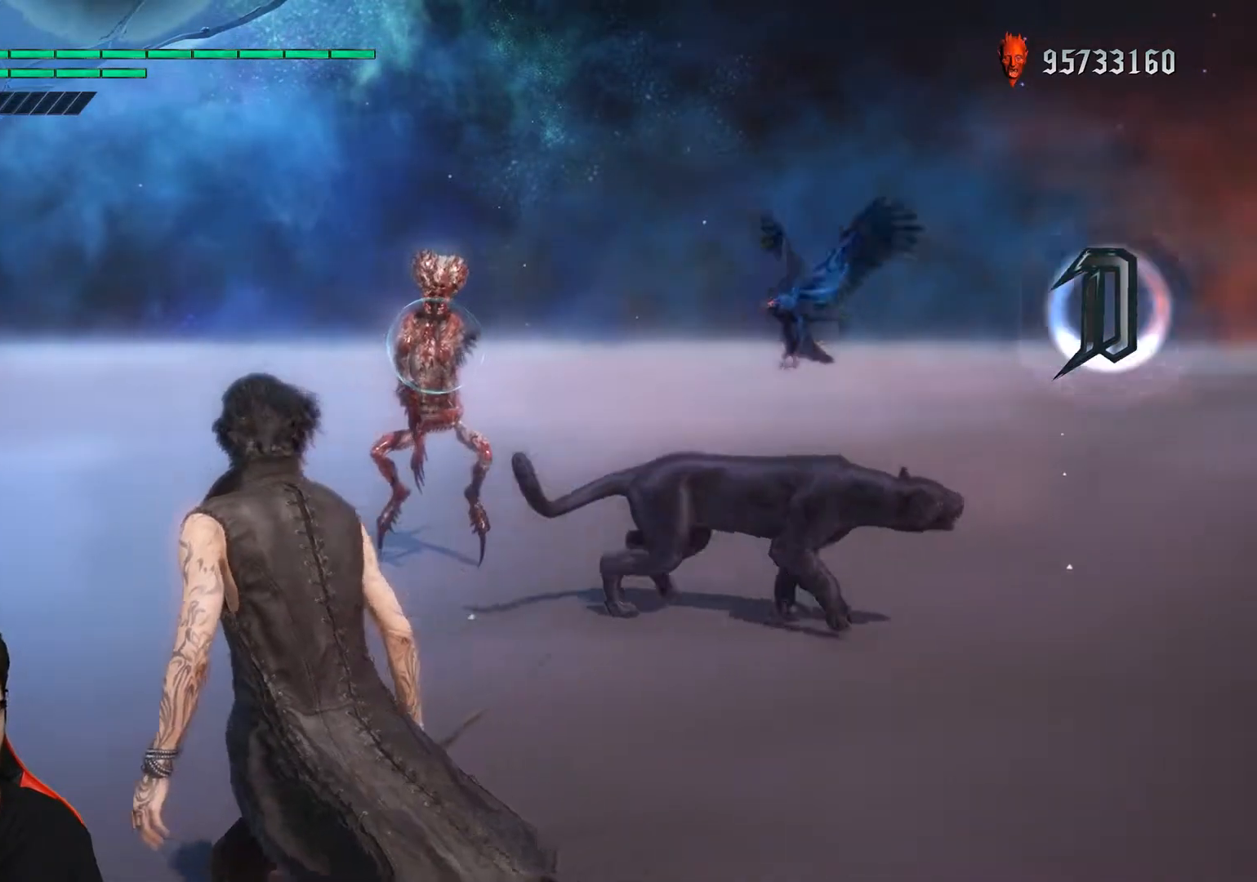
{"buttons": ["R1"], "left_stick": "up", "events": [[250, "left_stick", "up"]]}
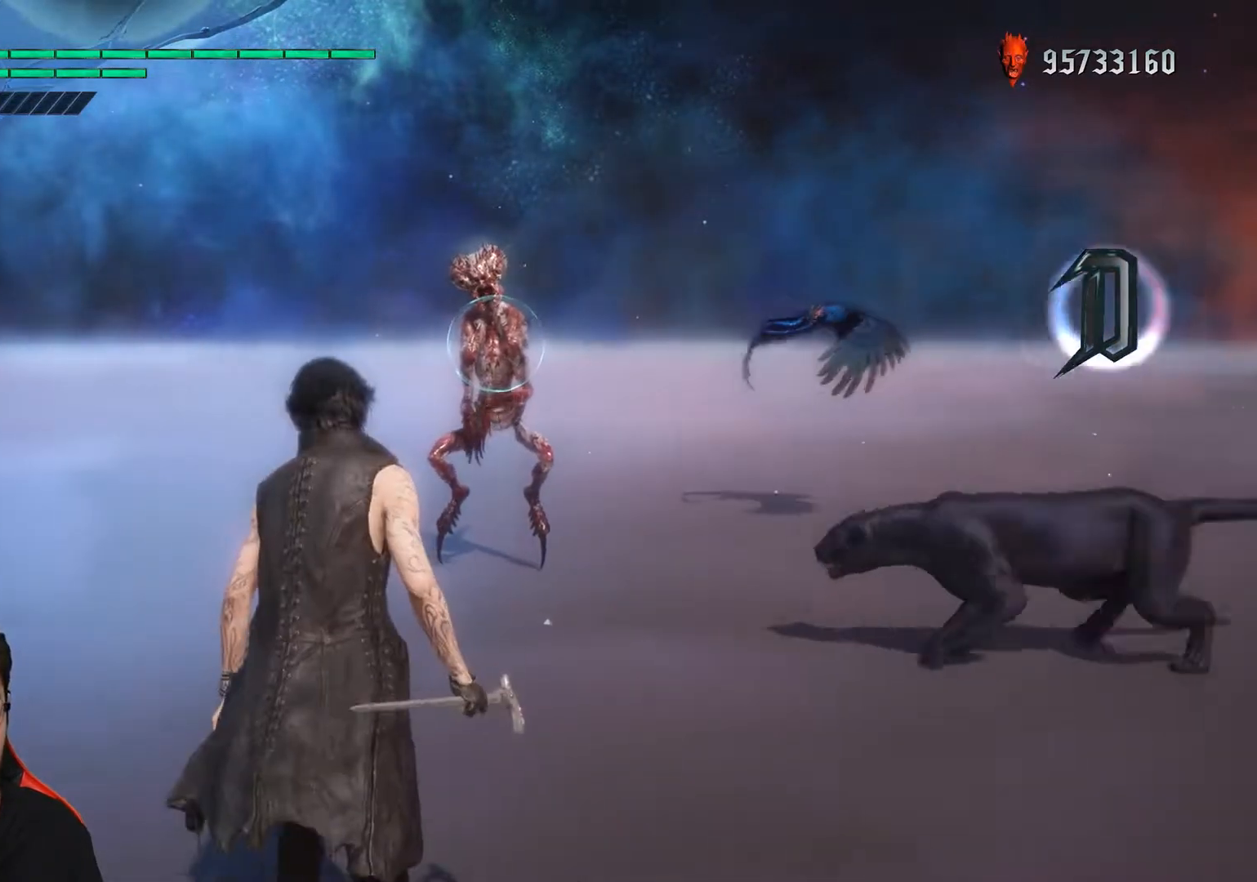
{"buttons": ["R1"], "left_stick": "up", "events": []}
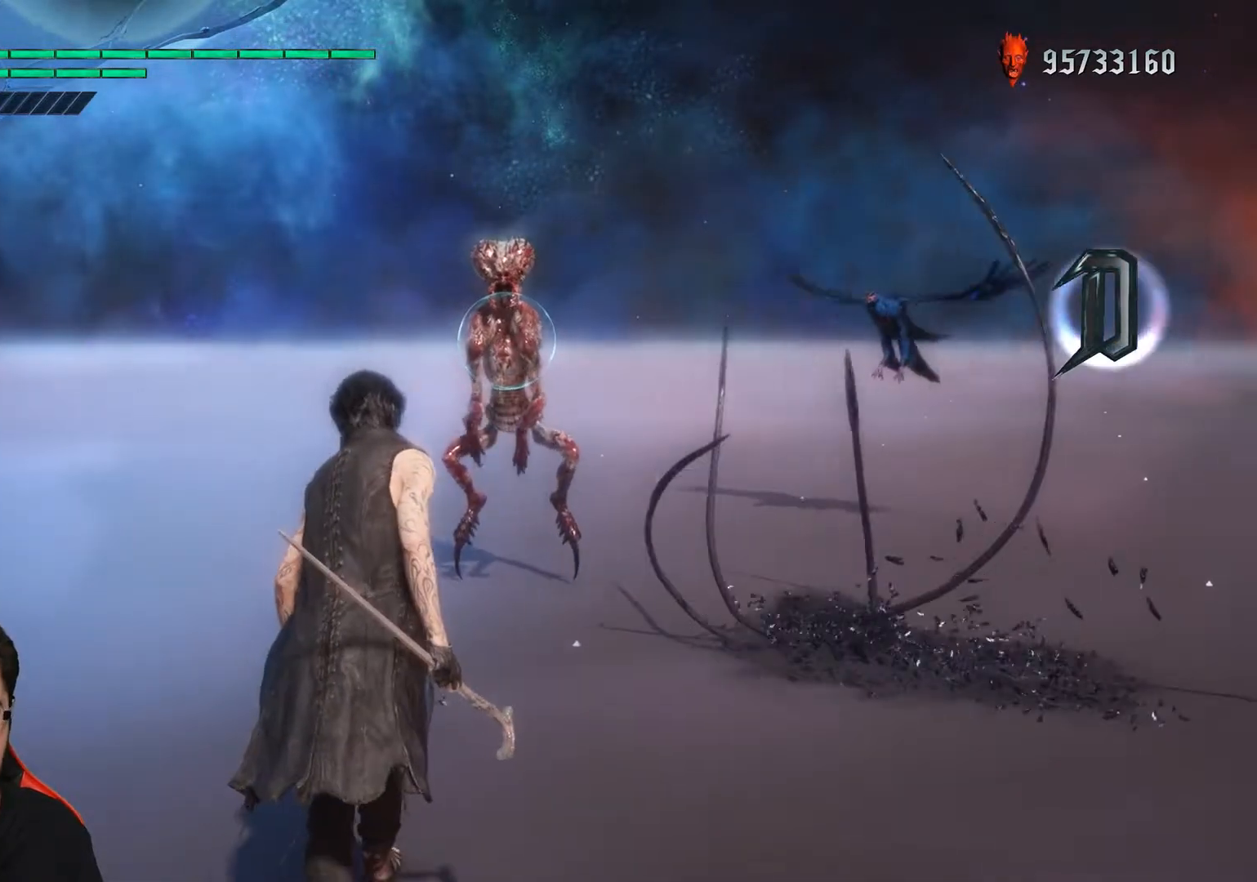
{"buttons": ["R1"], "left_stick": "up", "events": []}
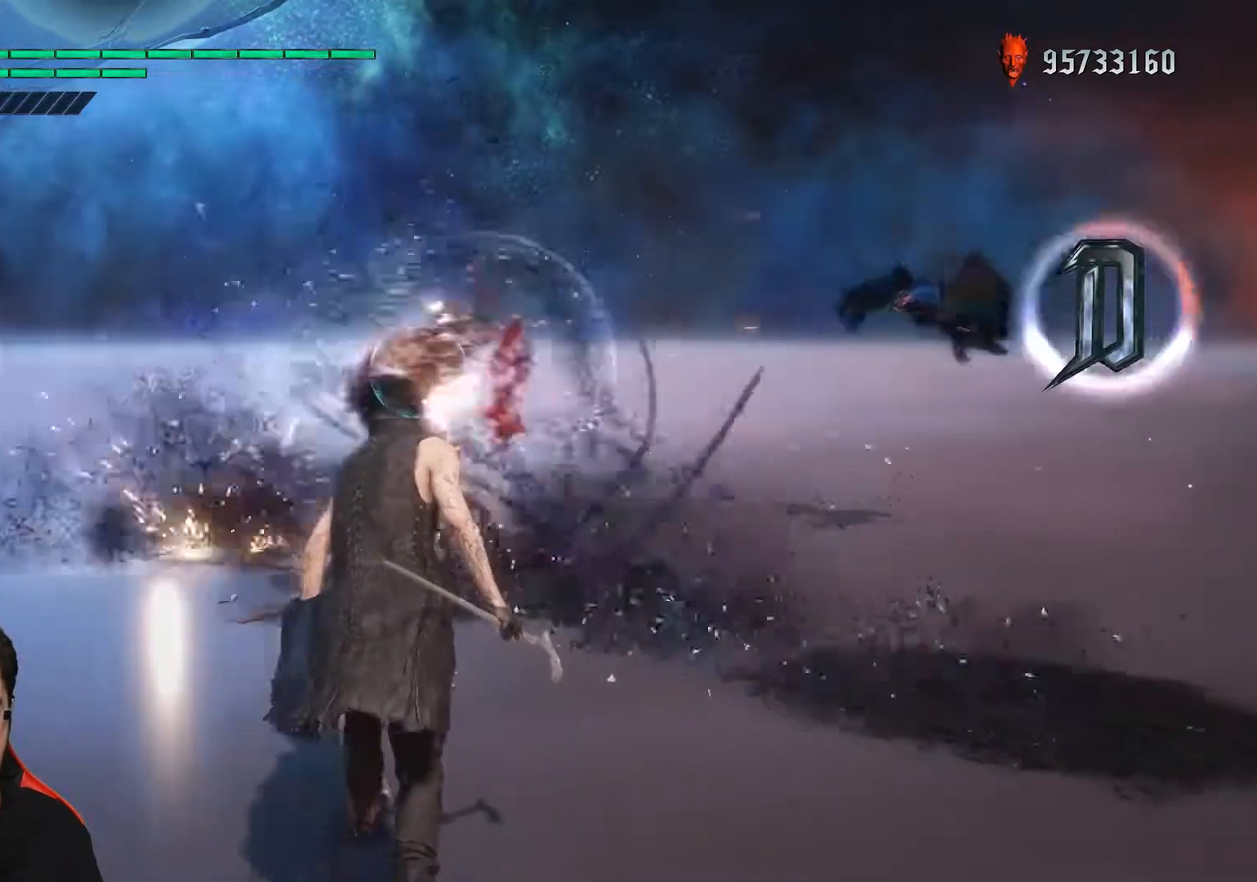
{"buttons": ["R1"], "left_stick": "center", "events": [[350, "left_stick", "center"]]}
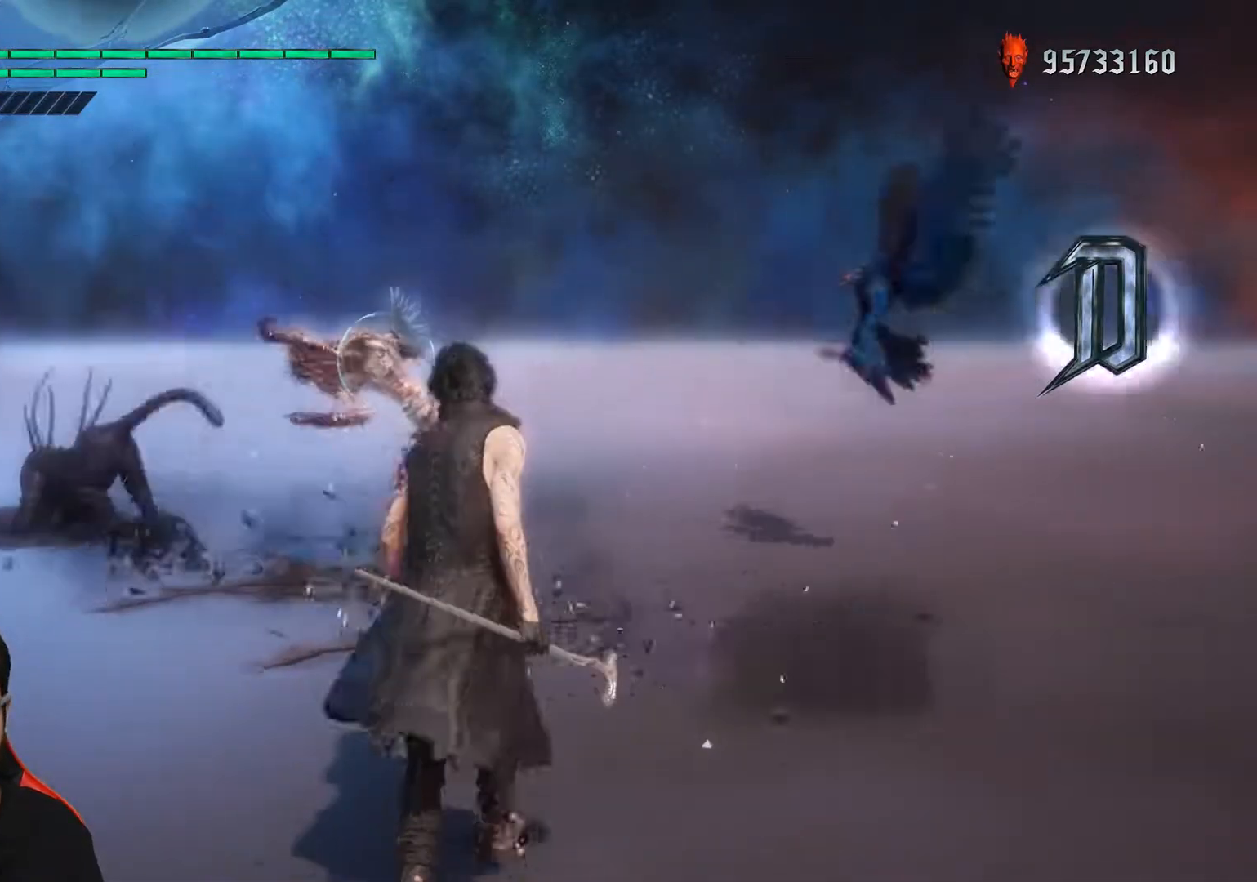
{"buttons": ["R1"], "left_stick": "up", "events": [[67, "left_stick", "down-left"], [233, "left_stick", "up"]]}
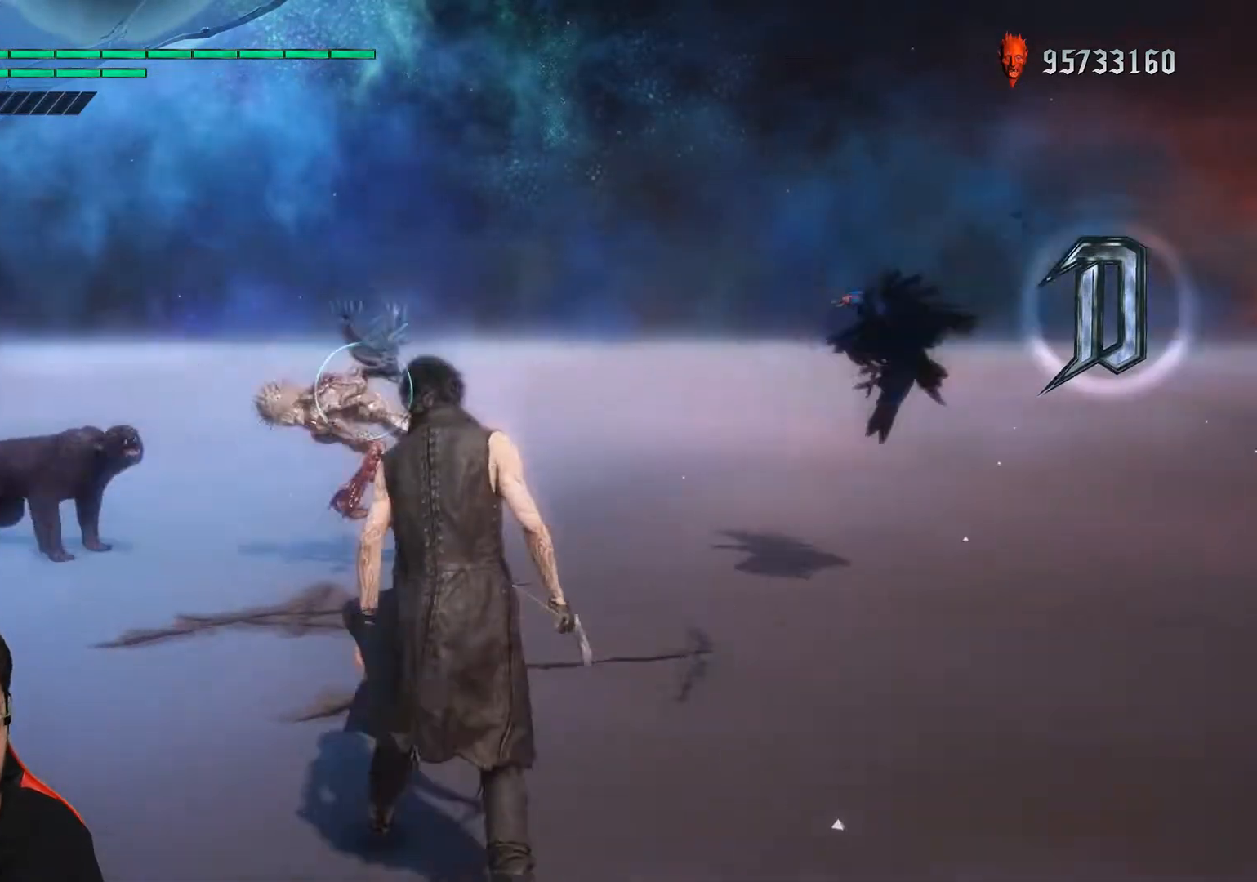
{"buttons": ["R1"], "left_stick": "center", "events": [[450, "left_stick", "center"]]}
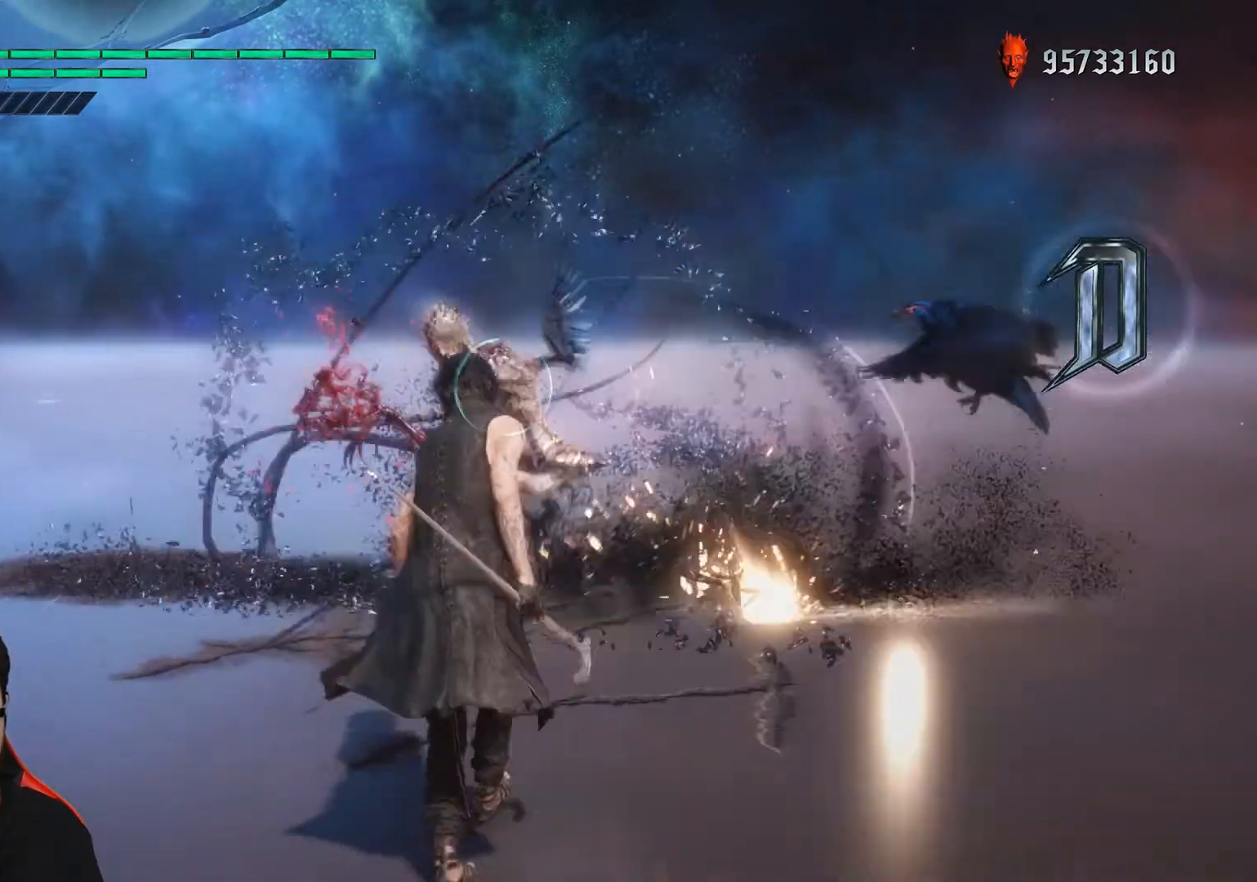
{"buttons": ["R1"], "left_stick": "center", "events": []}
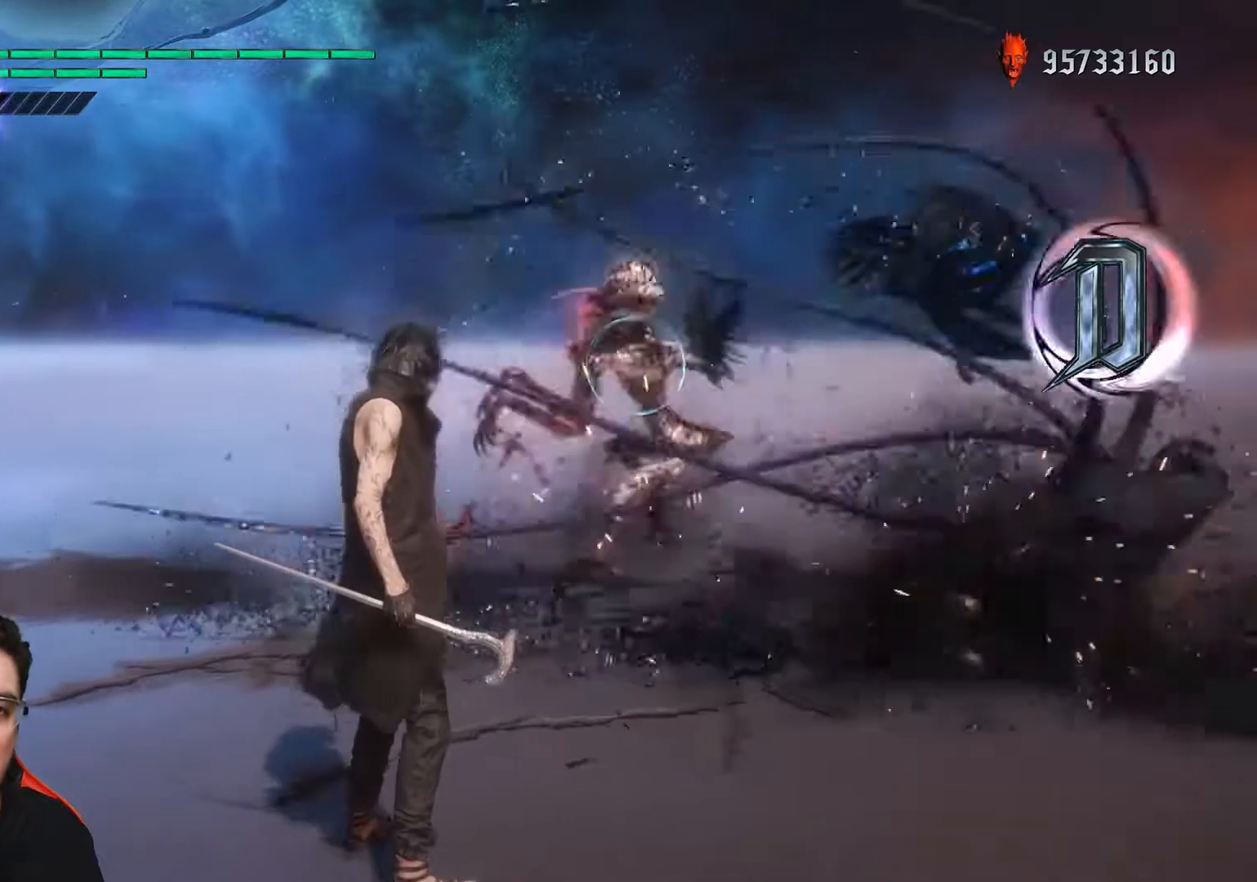
{"buttons": ["R1"], "left_stick": "center", "events": []}
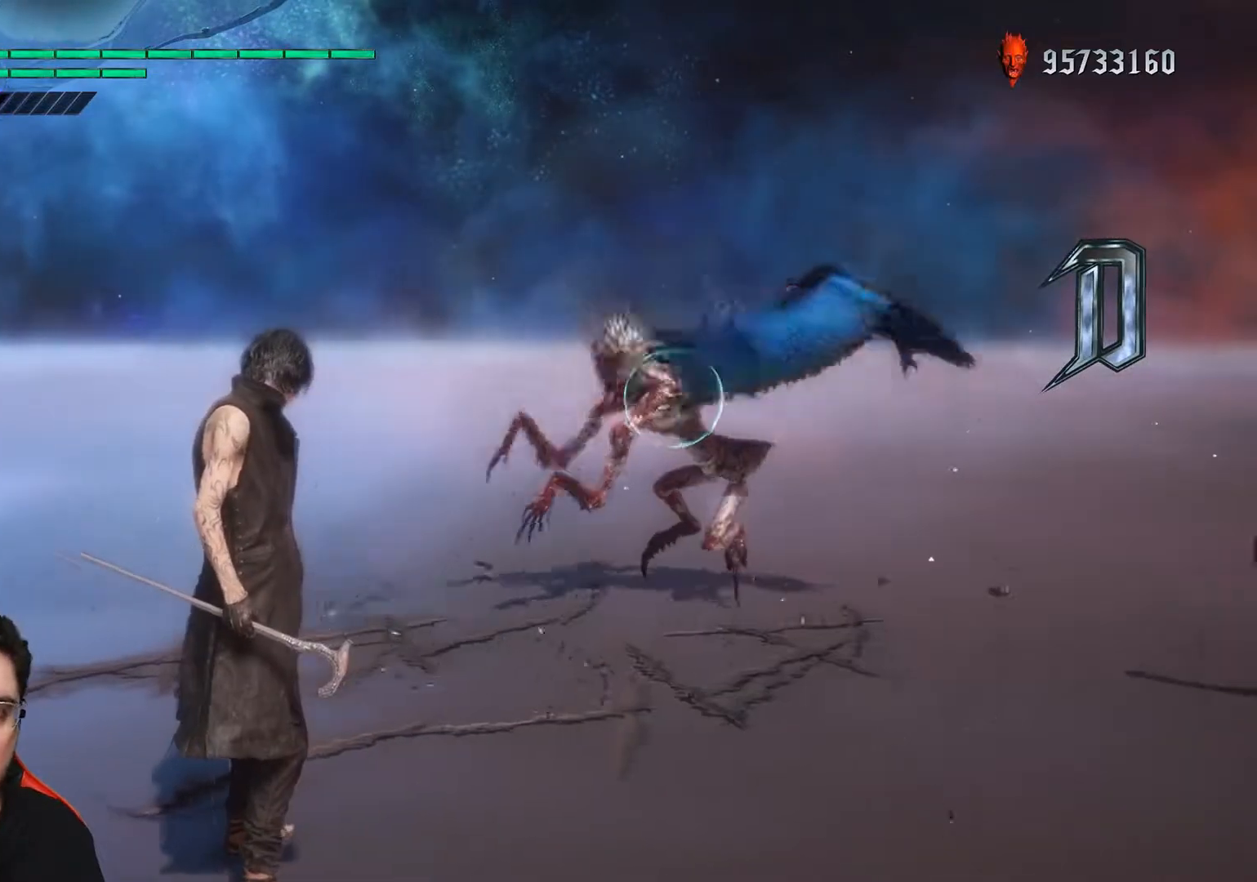
{"buttons": ["R1"], "left_stick": "center", "events": []}
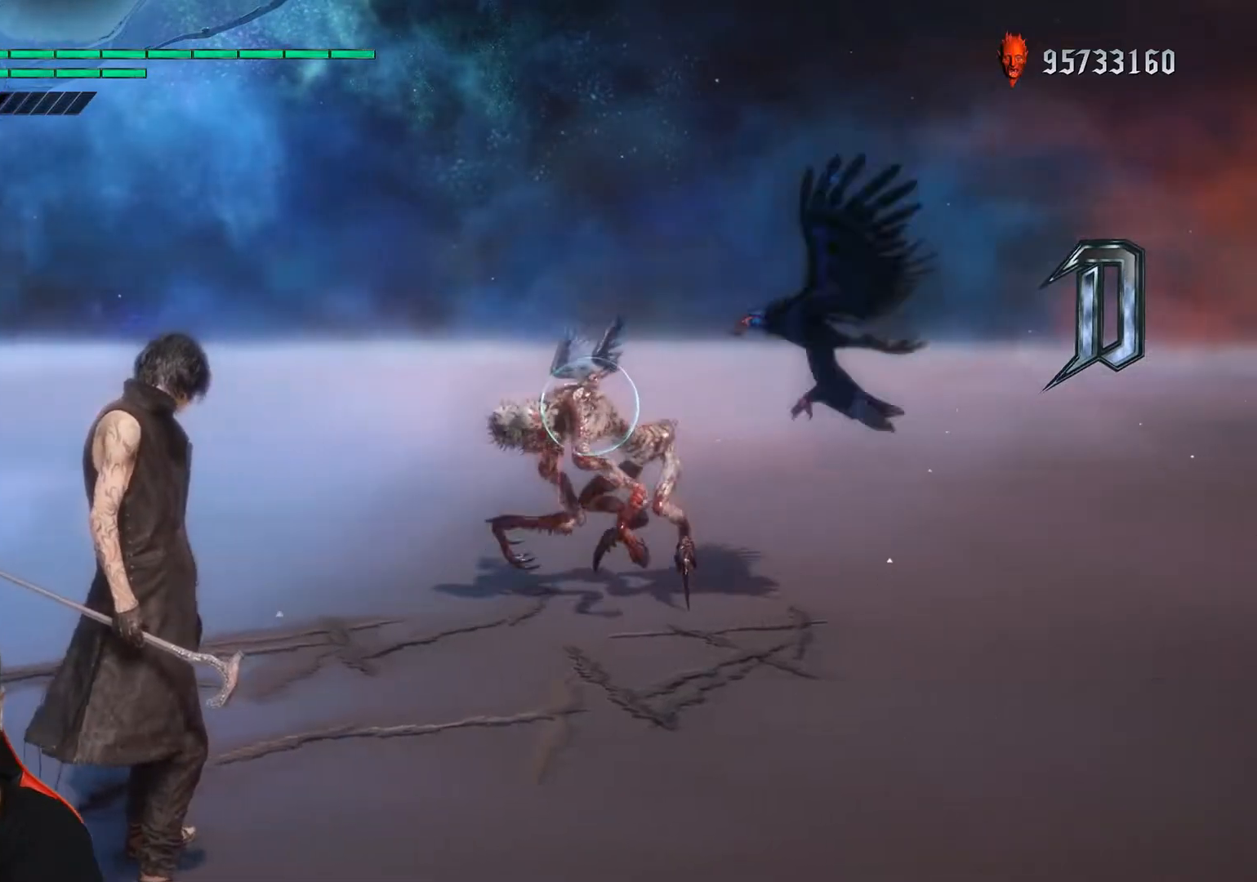
{"buttons": ["R1"], "left_stick": "down-right", "events": [[383, "left_stick", "down-right"]]}
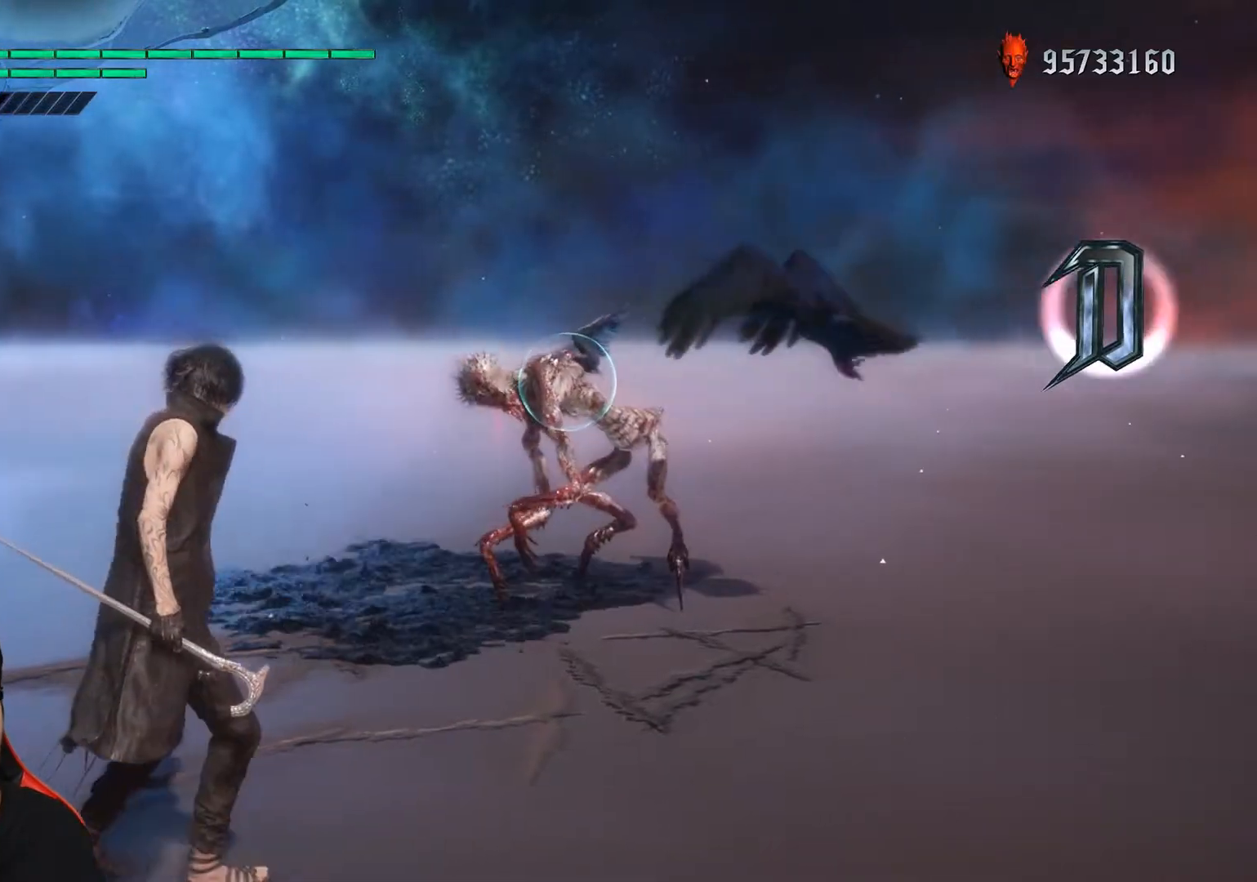
{"buttons": ["R1"], "left_stick": "up", "events": [[50, "left_stick", "up"]]}
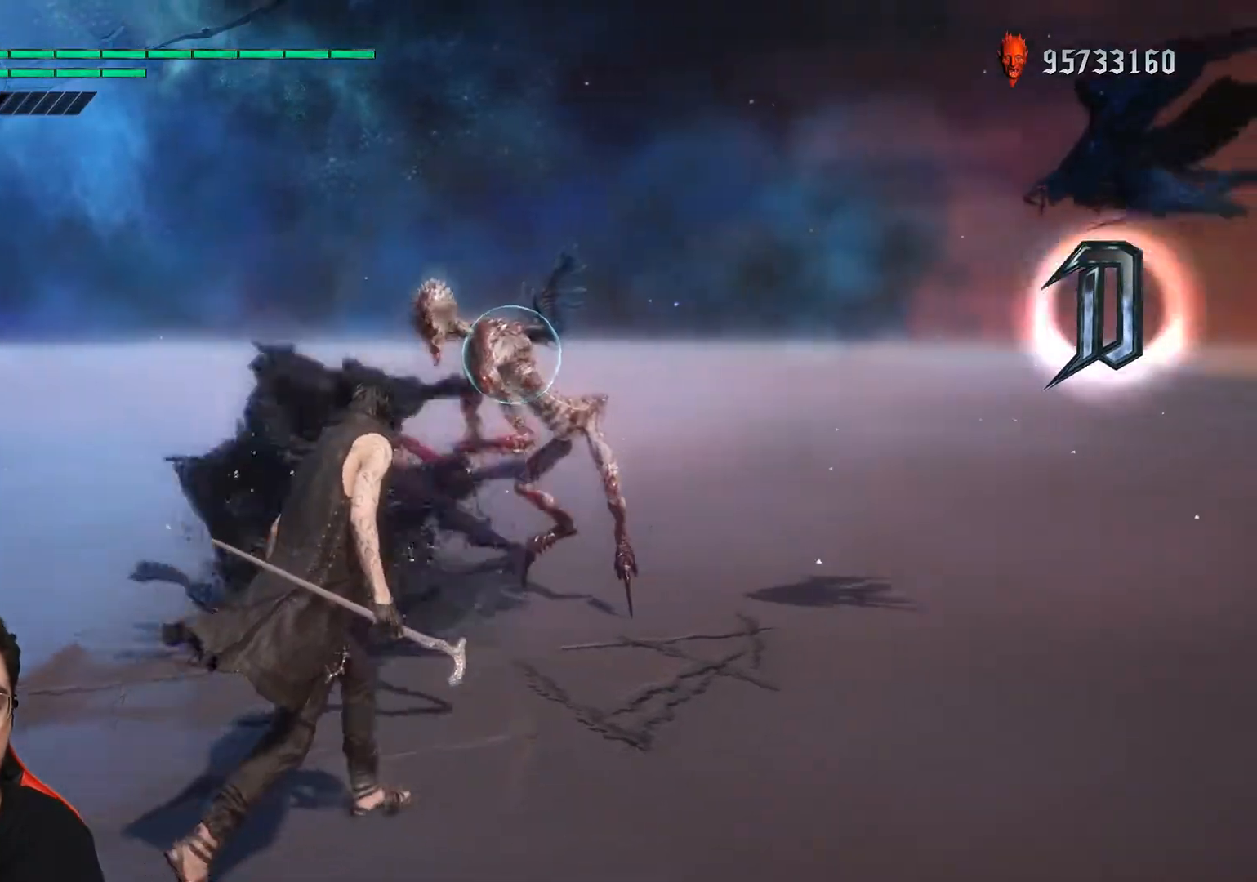
{"buttons": ["R1"], "left_stick": "center", "events": [[83, "left_stick", "center"]]}
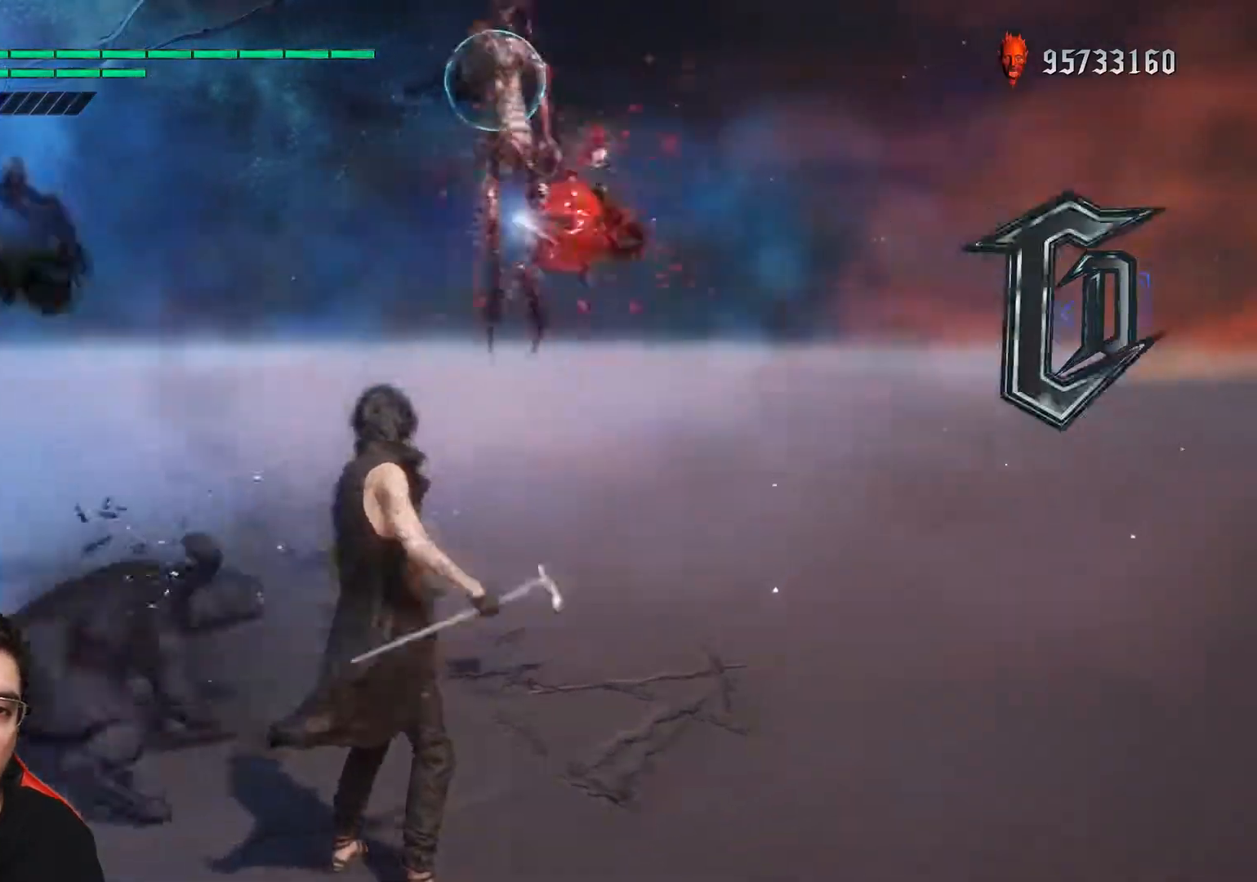
{"buttons": ["R1"], "left_stick": "down", "events": [[50, "left_stick", "down"]]}
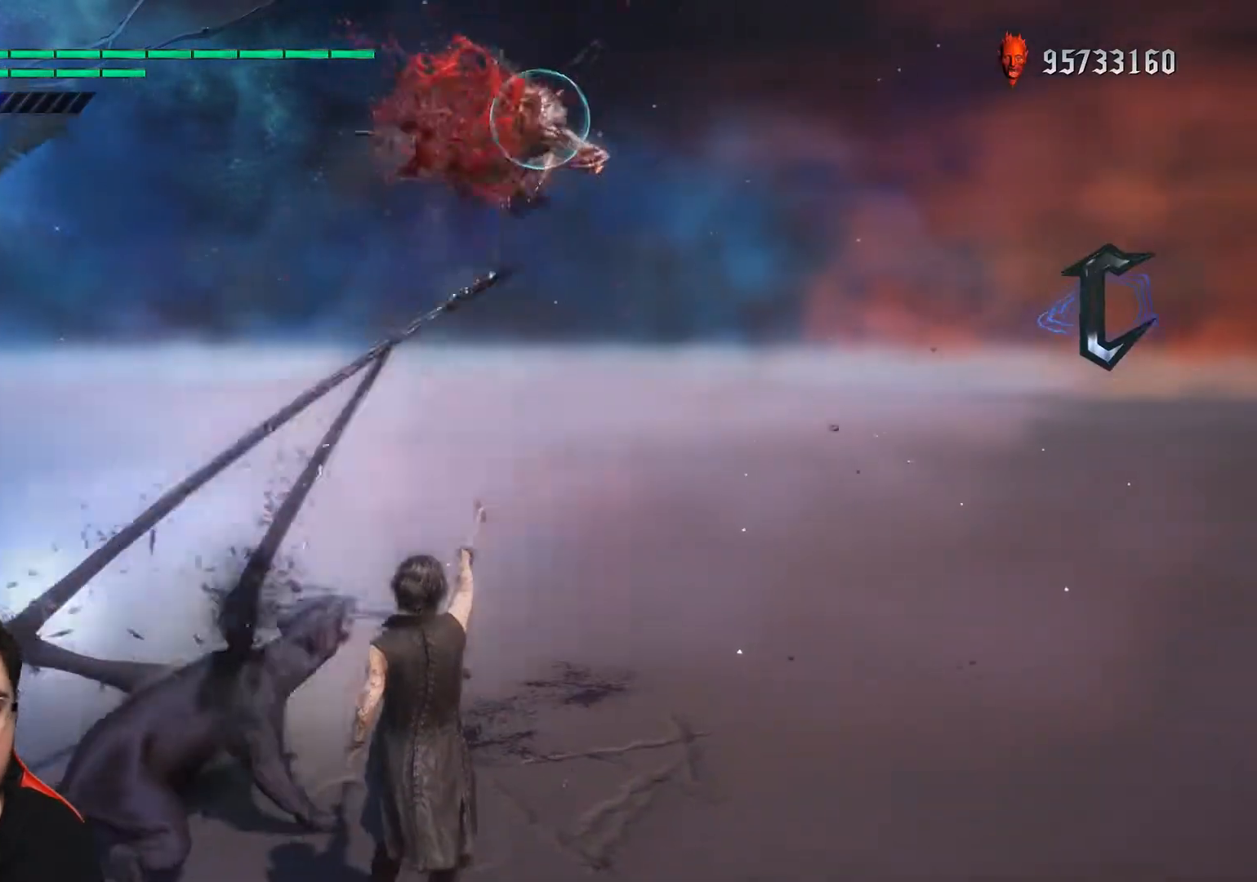
{"buttons": ["R1"], "left_stick": "center", "events": [[433, "left_stick", "center"]]}
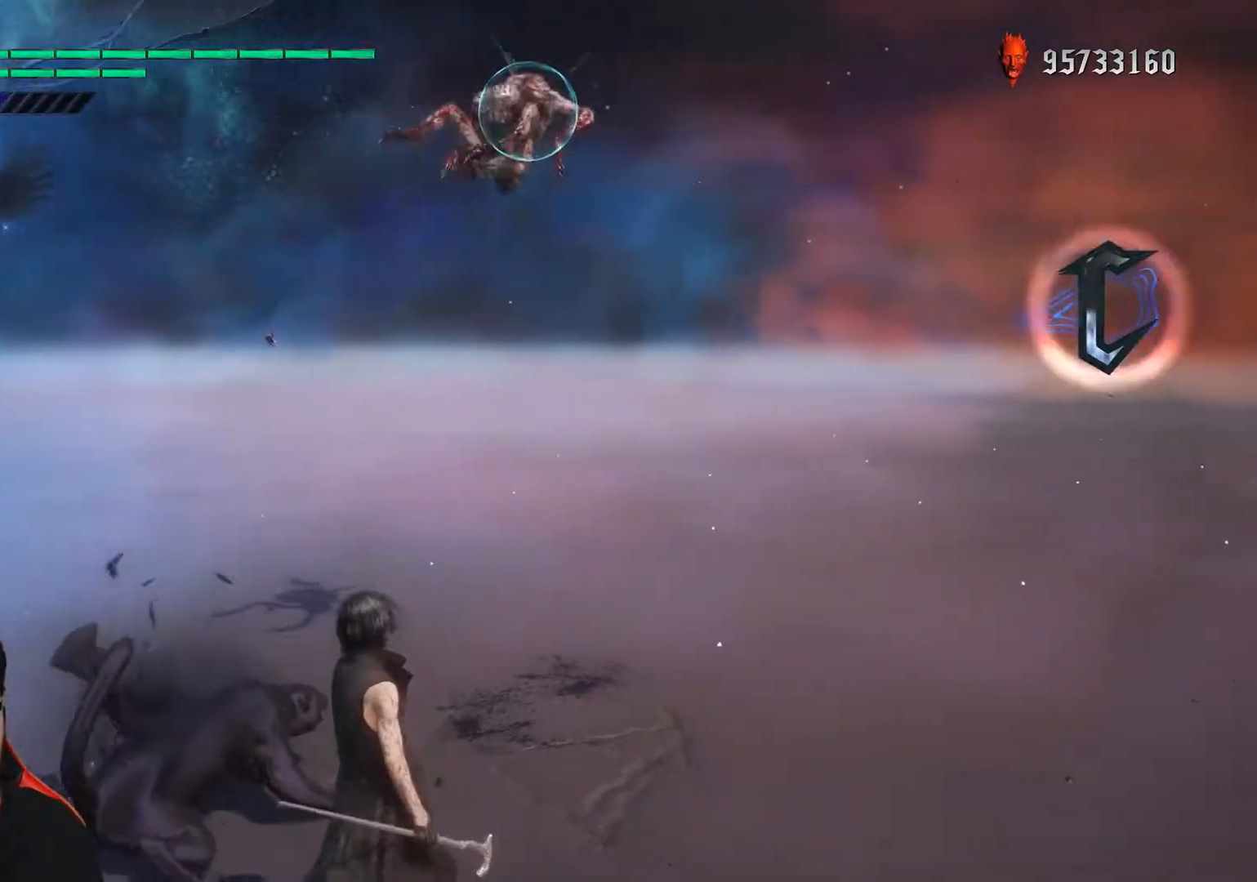
{"buttons": ["R1"], "left_stick": "center", "events": []}
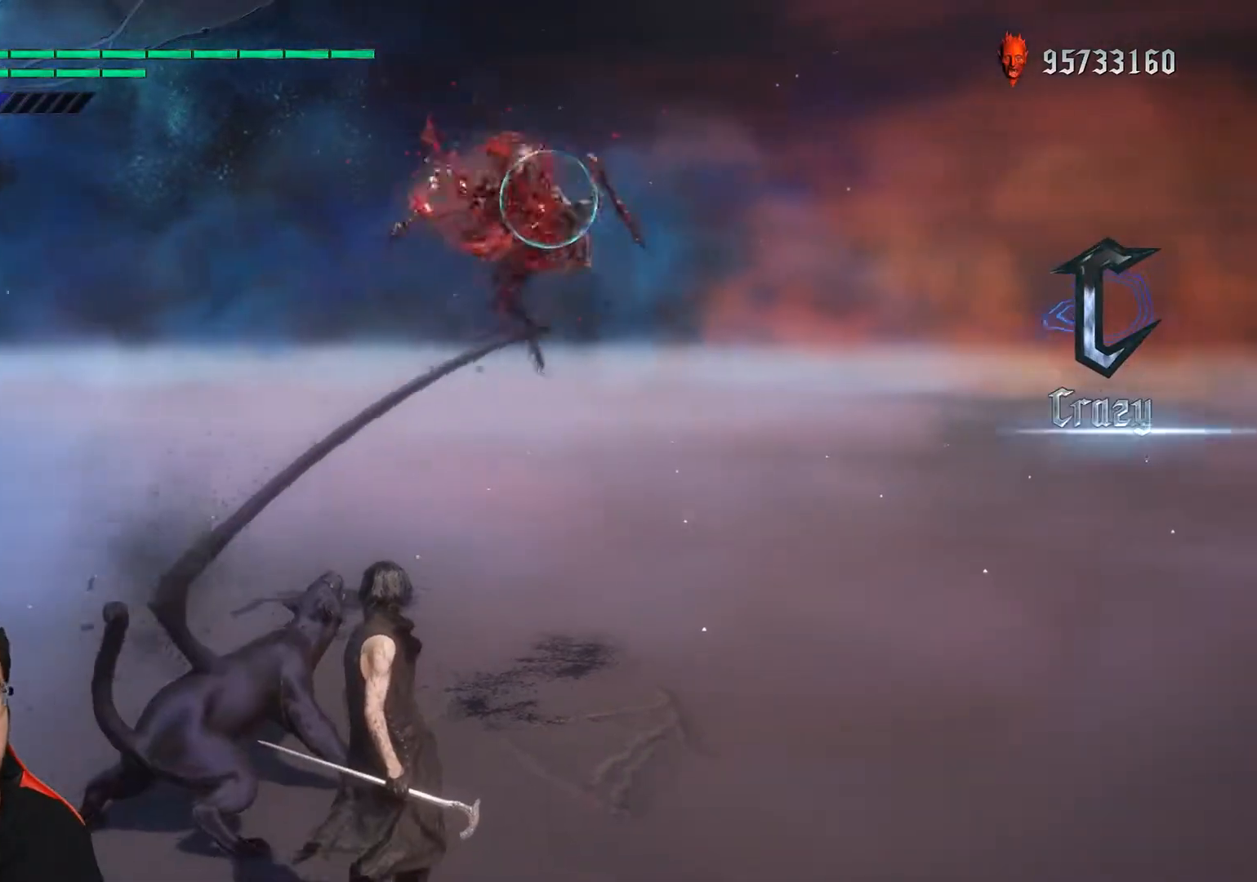
{"buttons": ["R1"], "left_stick": "center", "events": []}
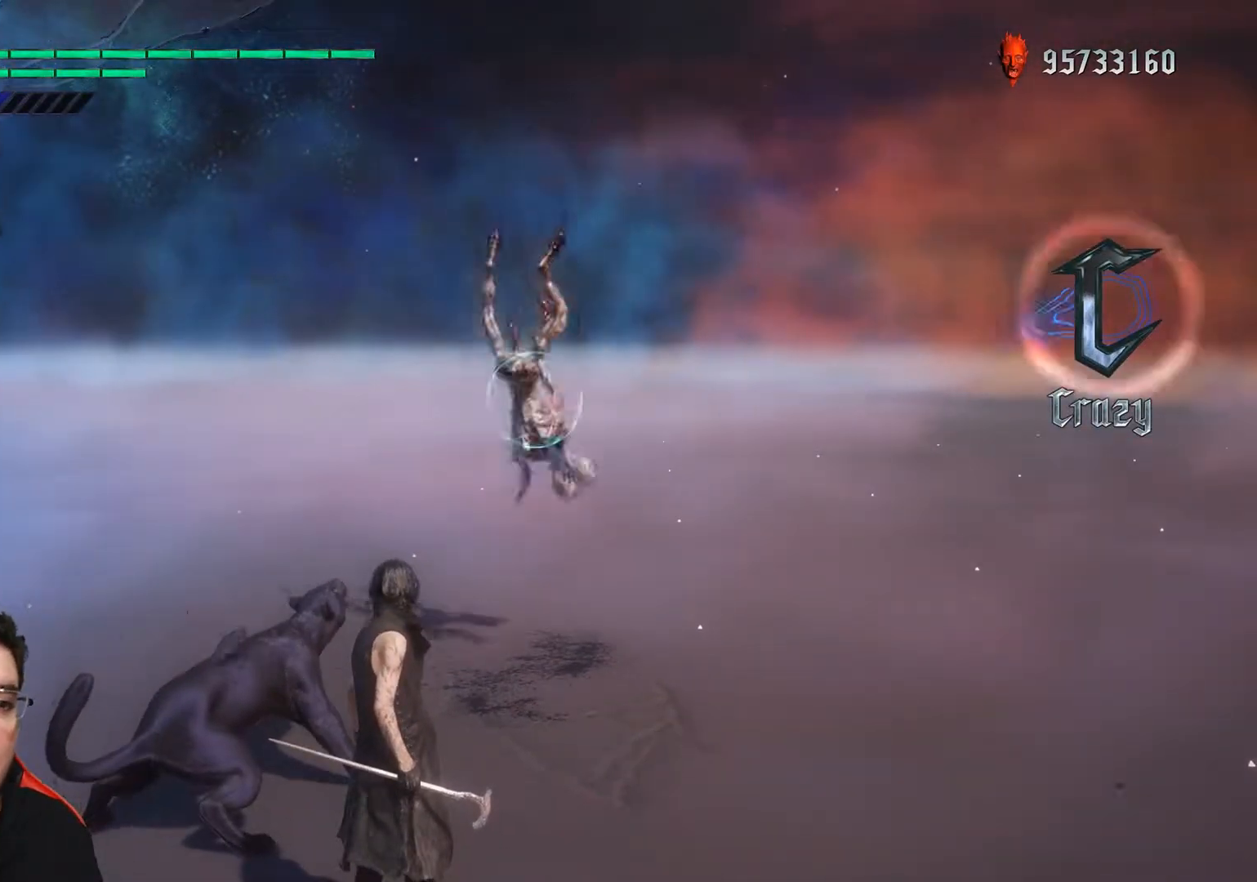
{"buttons": ["R1"], "left_stick": "center", "events": []}
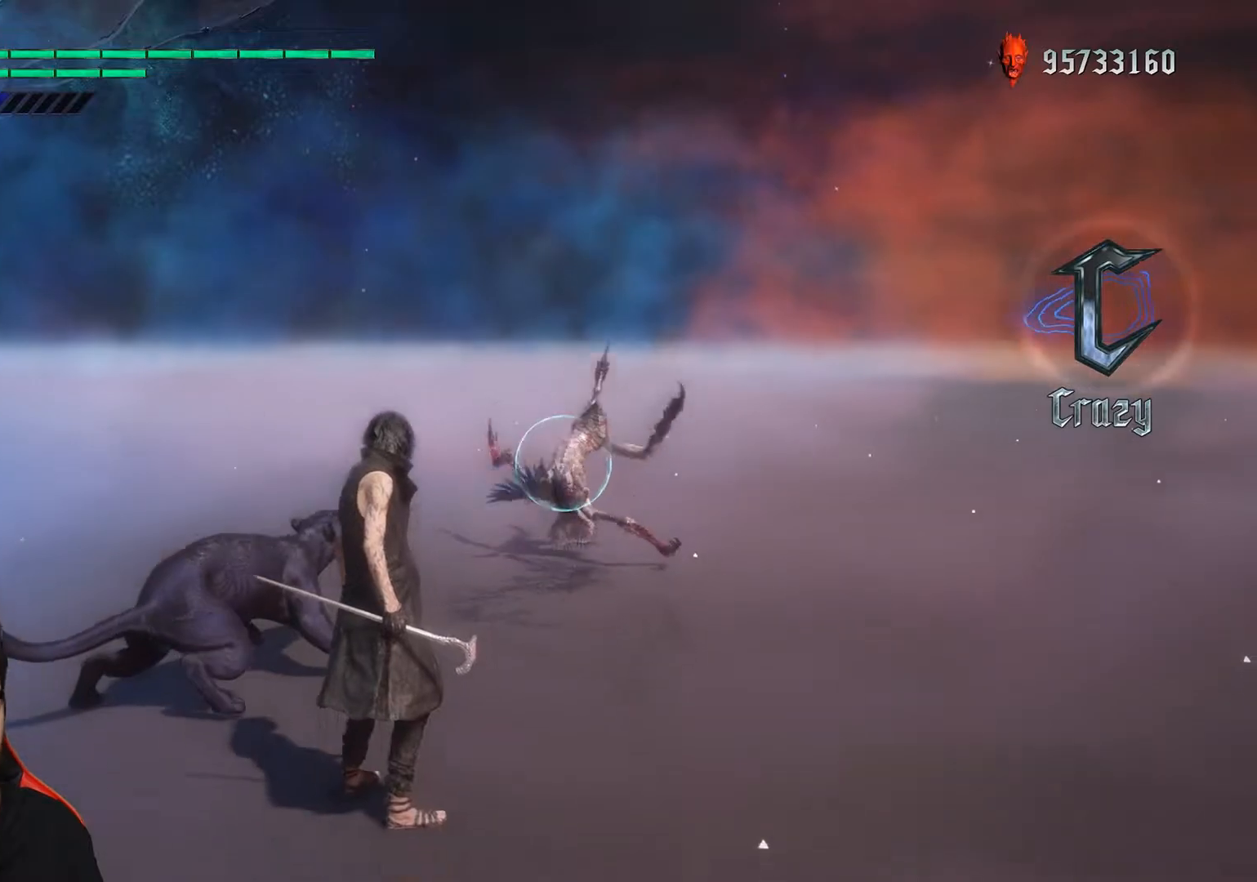
{"buttons": ["R1"], "left_stick": "down-right", "events": [[367, "left_stick", "down-right"]]}
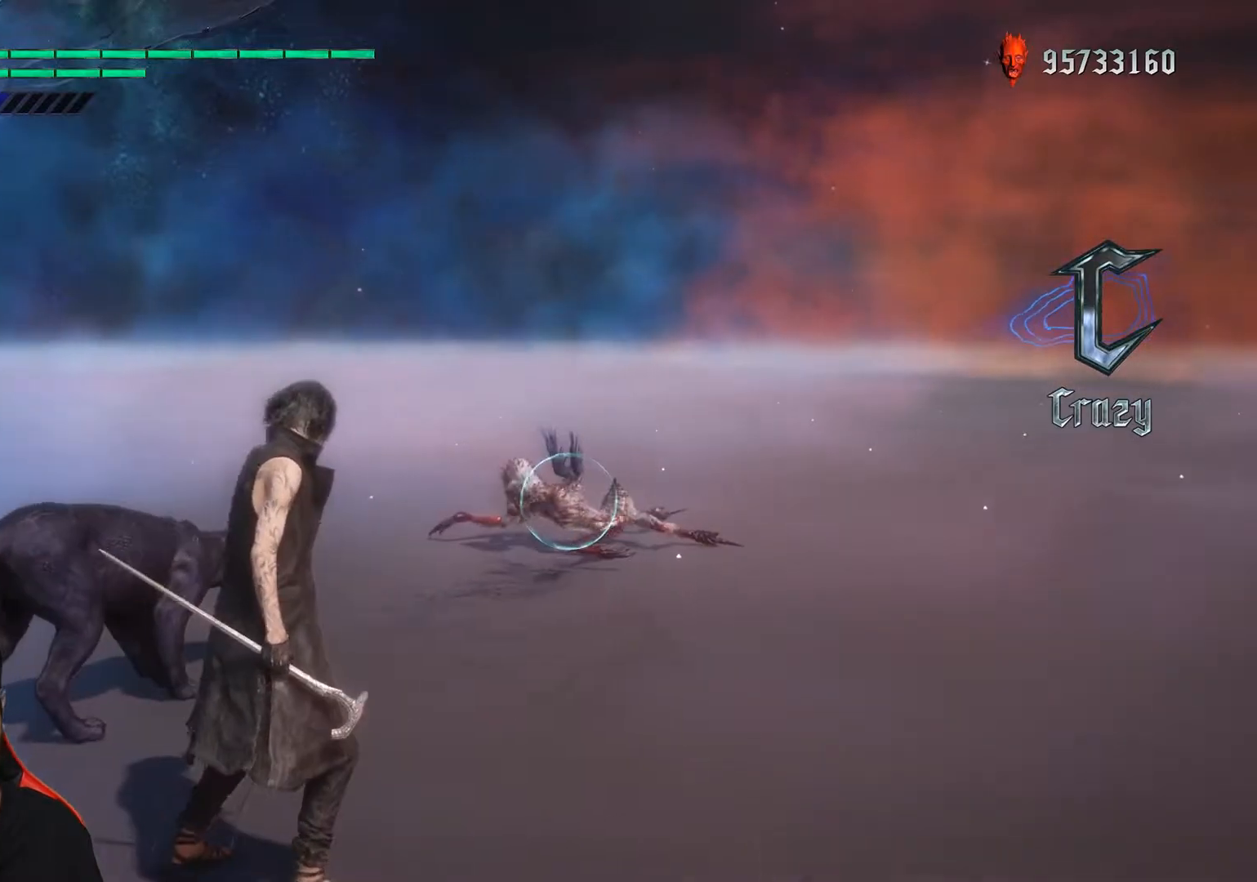
{"buttons": ["R1"], "left_stick": "down-right", "events": []}